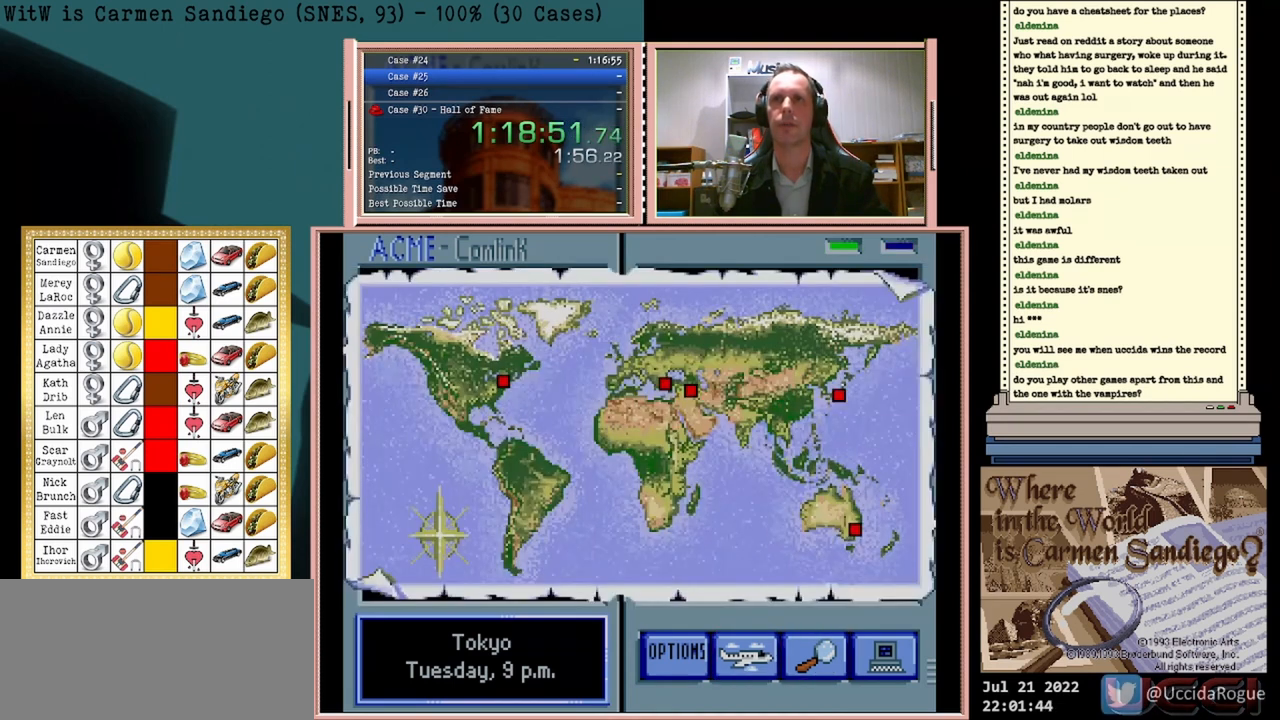
Gameplay with a controller (Nintendo layout); each line is a JSON object with the inputs held at the frame after it. "events" lists button and stick changes between this image and that frame as [ms after this image, input, new state], when the widget could be followed in between. Not read: L2 L3 R2 R3 left_stick right_stick.
{"buttons": [], "events": []}
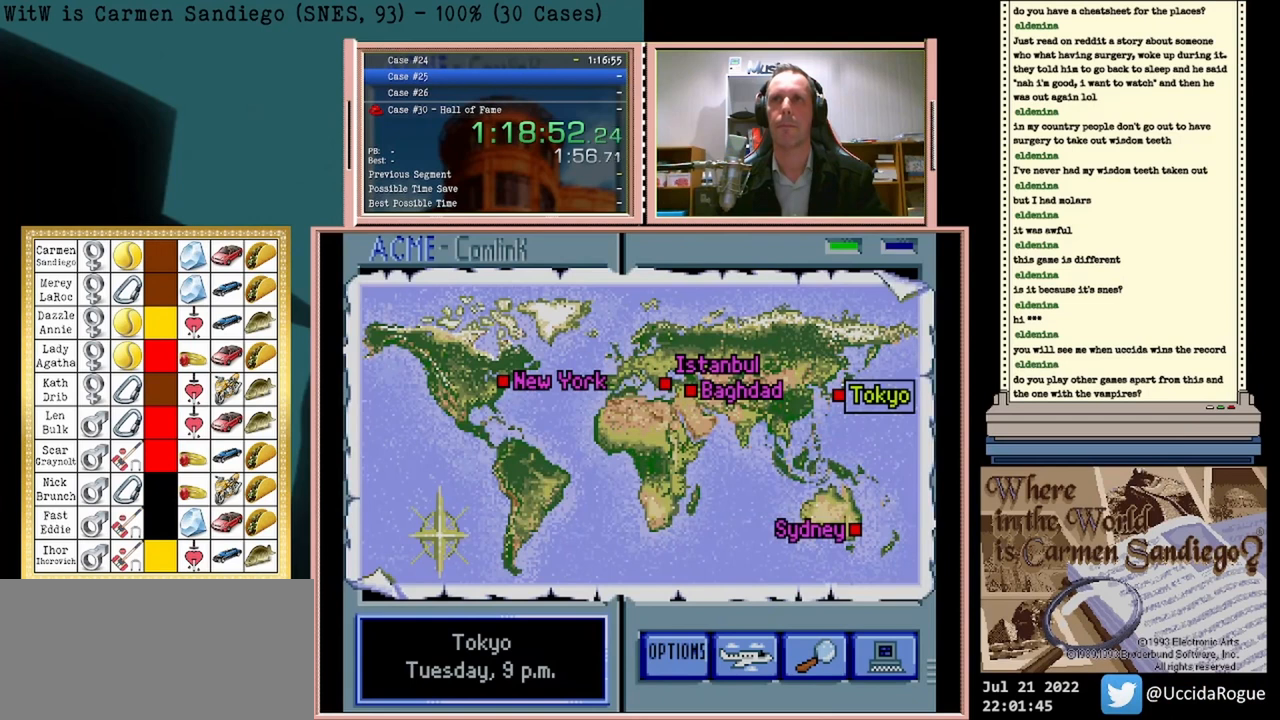
{"buttons": [], "events": []}
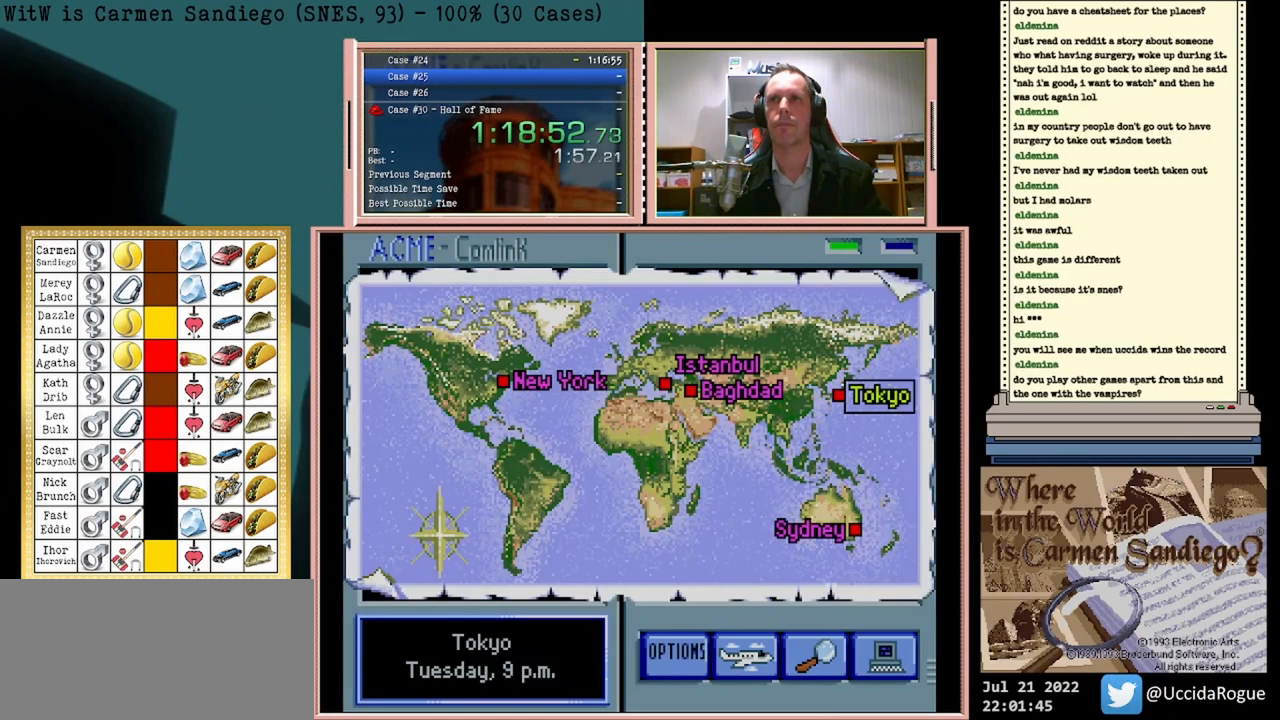
{"buttons": [], "events": []}
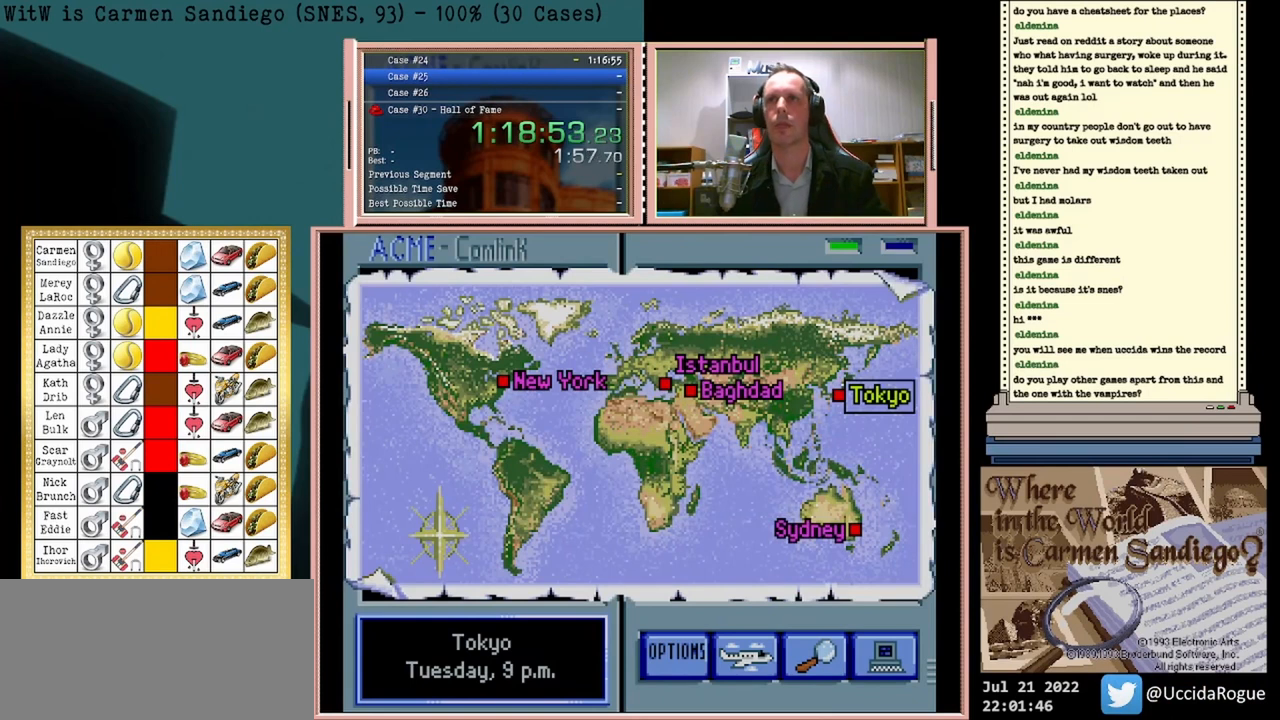
{"buttons": [], "events": [[250, "DPAD_LEFT", "down"], [458, "DPAD_LEFT", "up"]]}
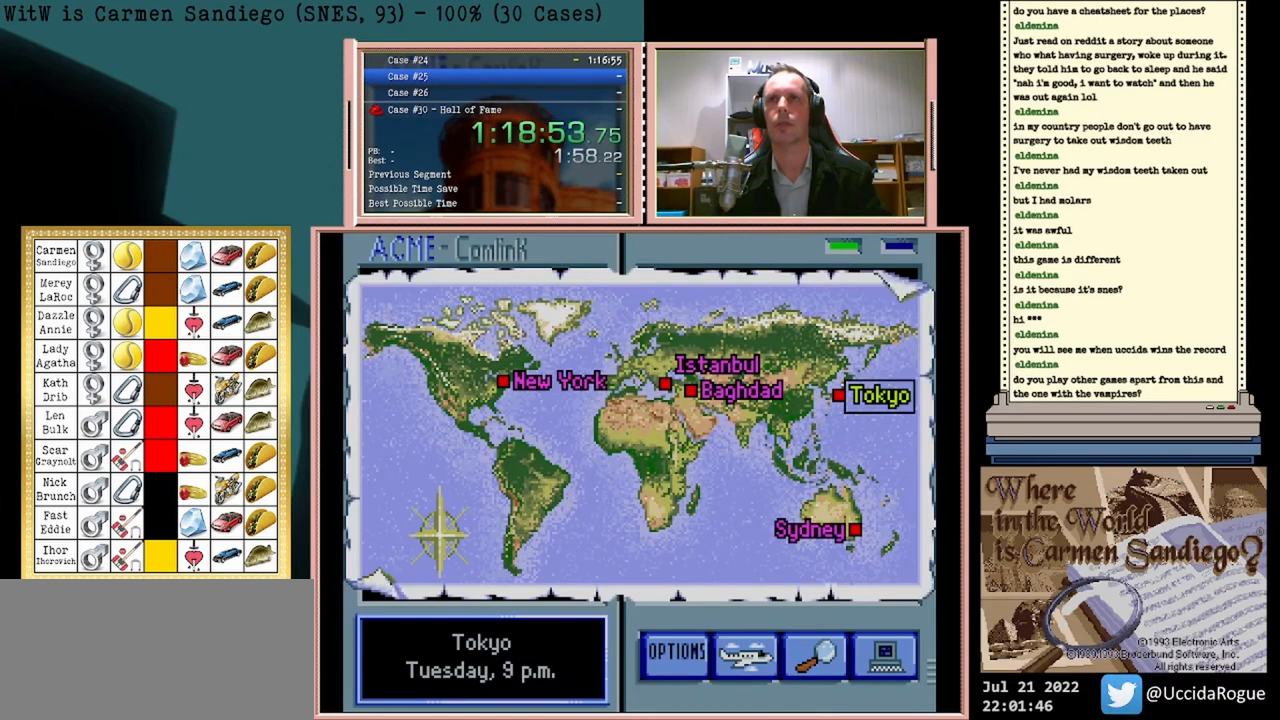
{"buttons": [], "events": []}
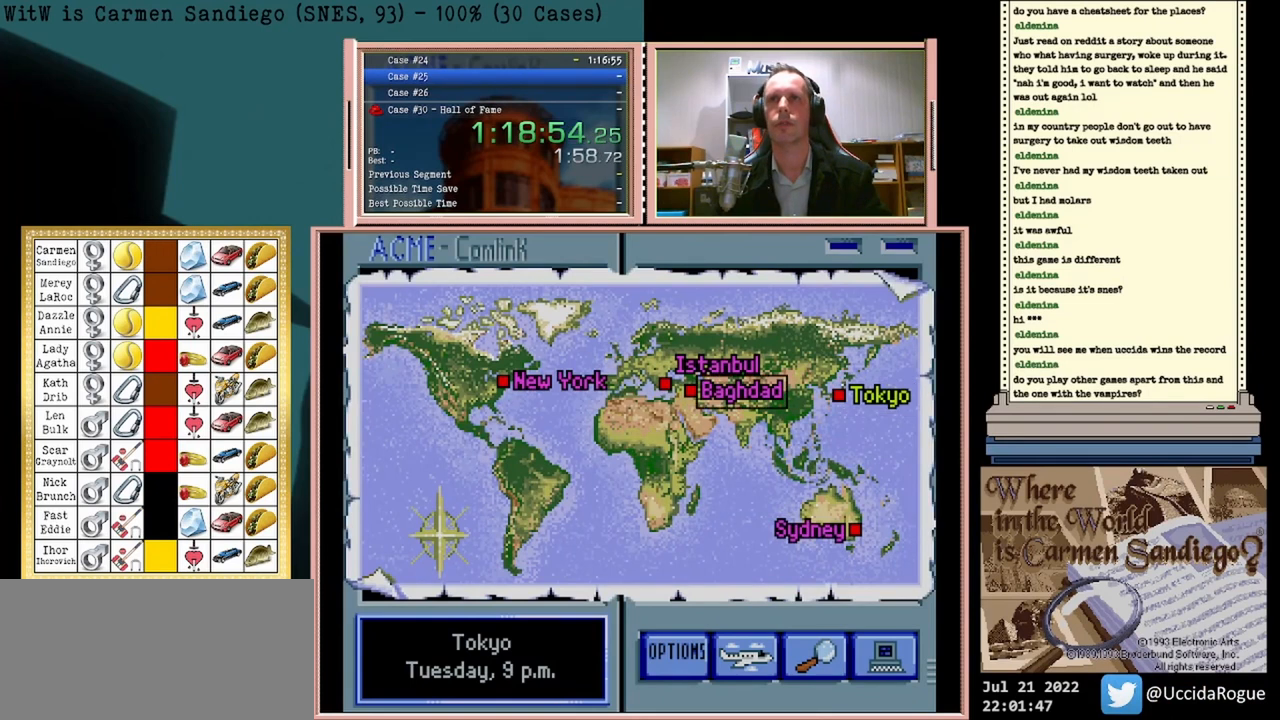
{"buttons": ["A"], "events": [[125, "A", "down"]]}
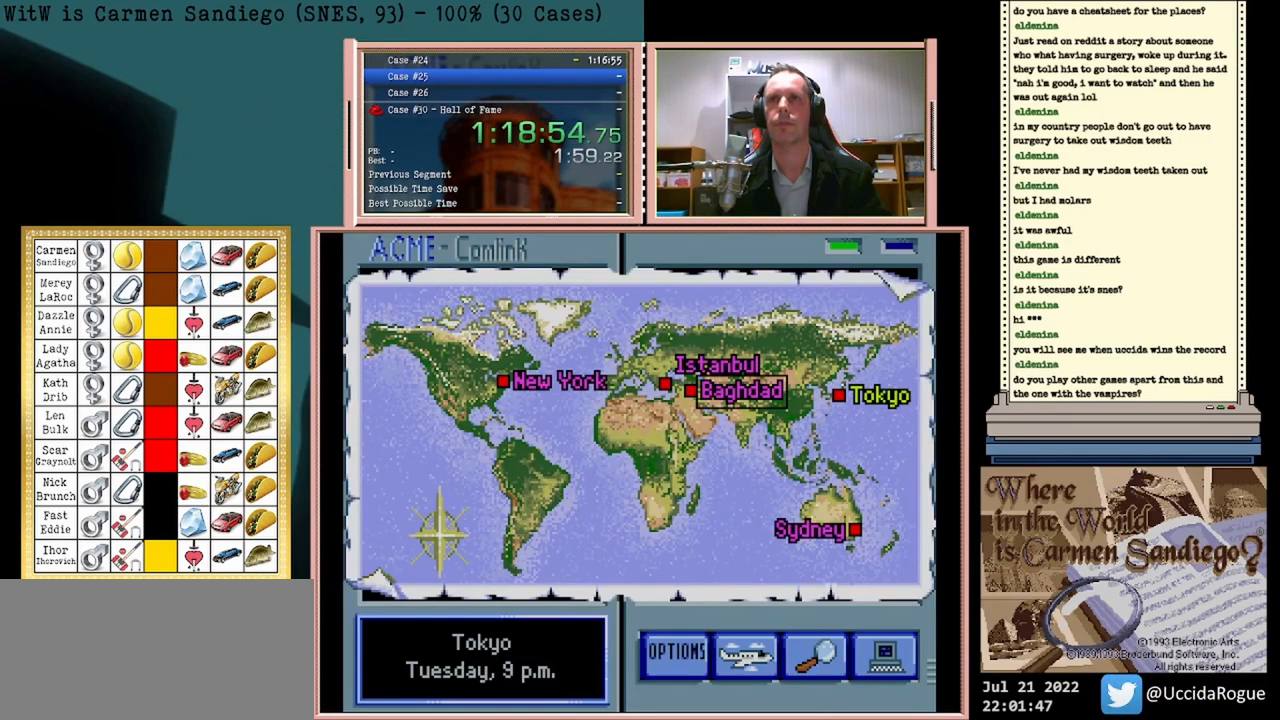
{"buttons": ["A"], "events": [[208, "A", "up"], [292, "A", "down"]]}
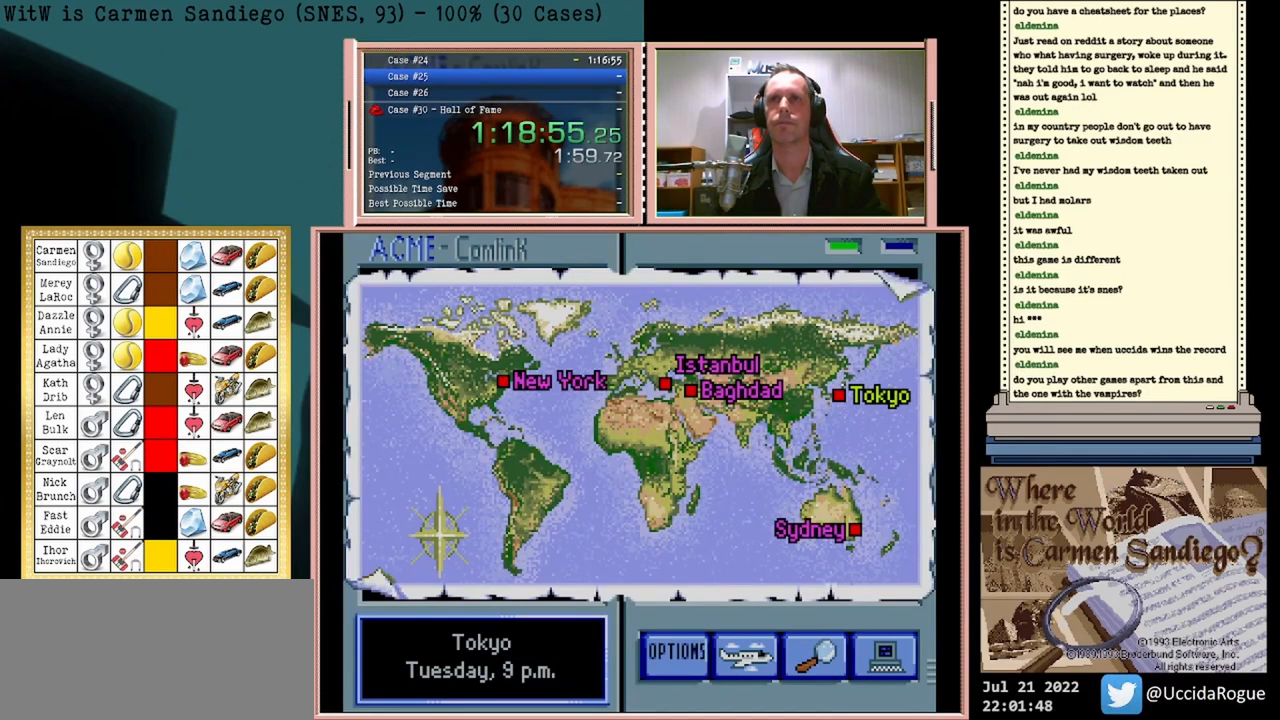
{"buttons": ["A"], "events": []}
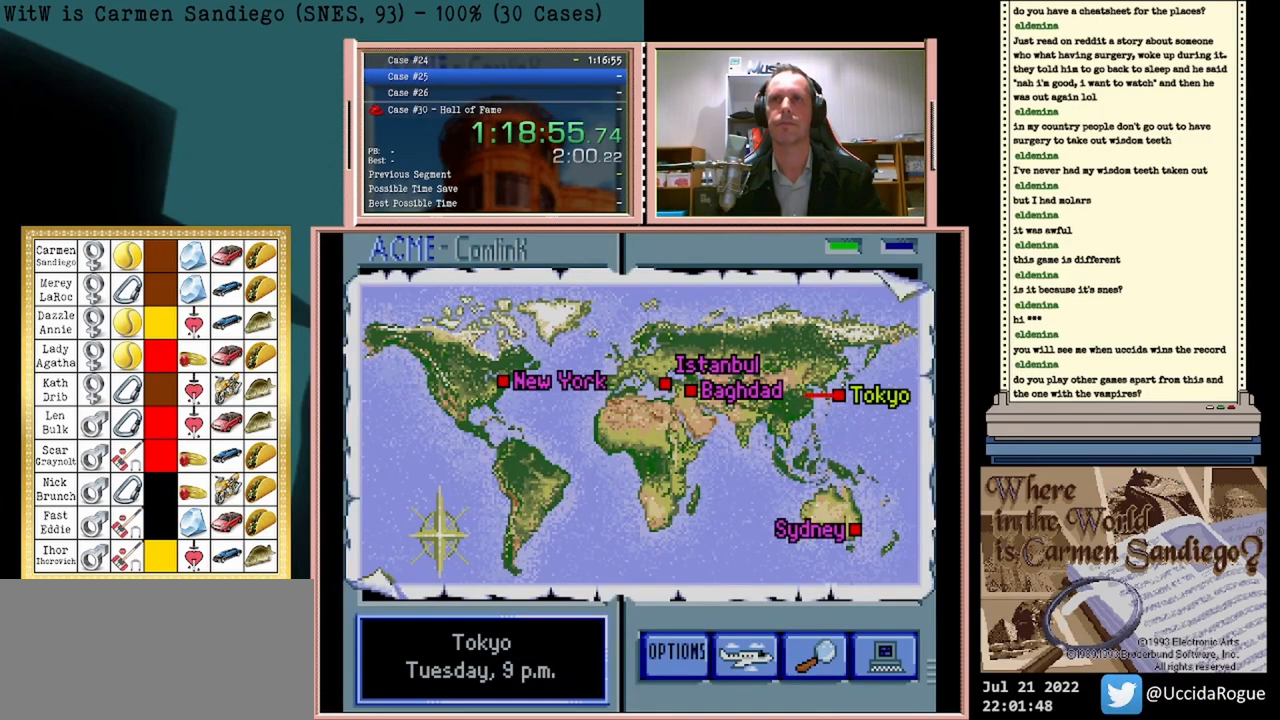
{"buttons": ["A"], "events": []}
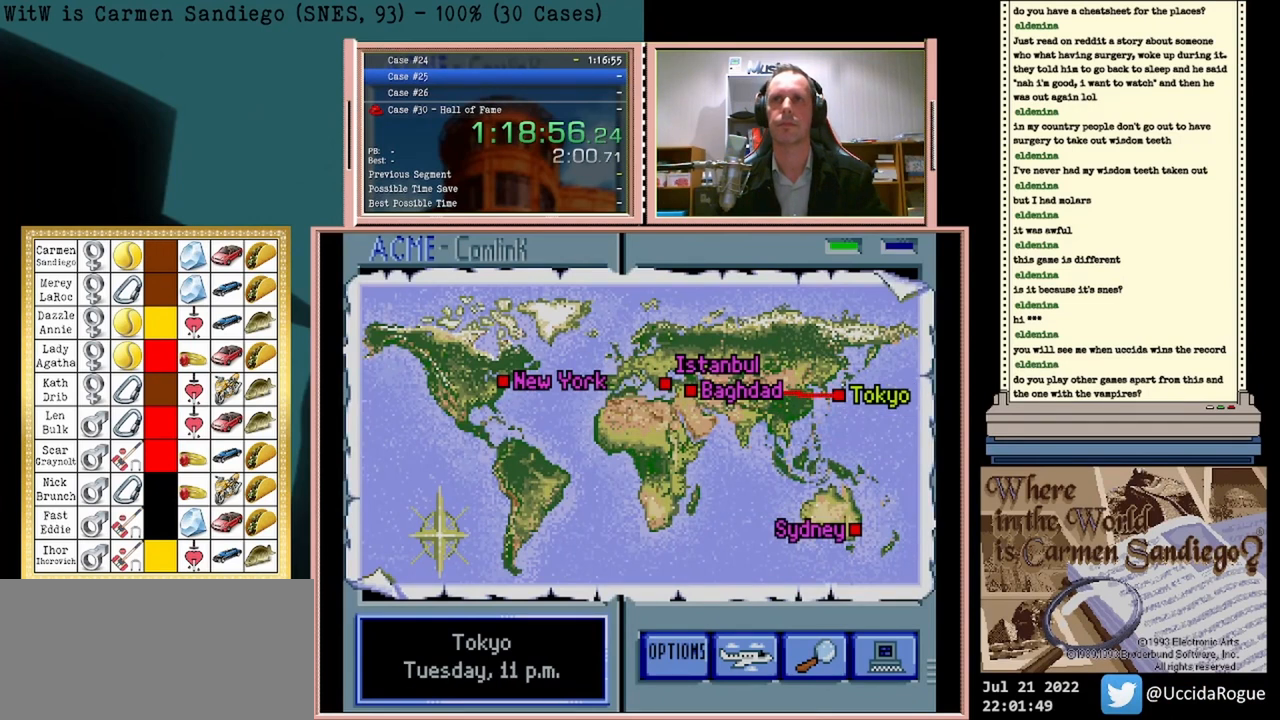
{"buttons": ["A"], "events": []}
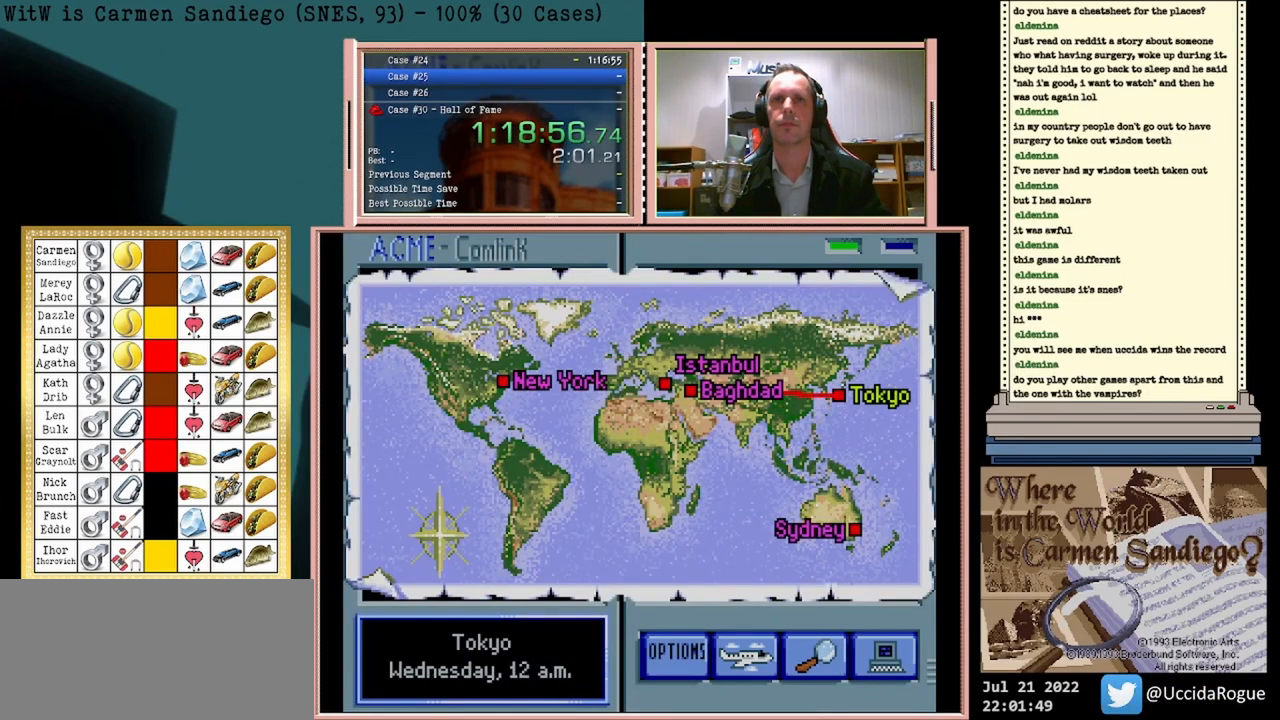
{"buttons": ["A"], "events": []}
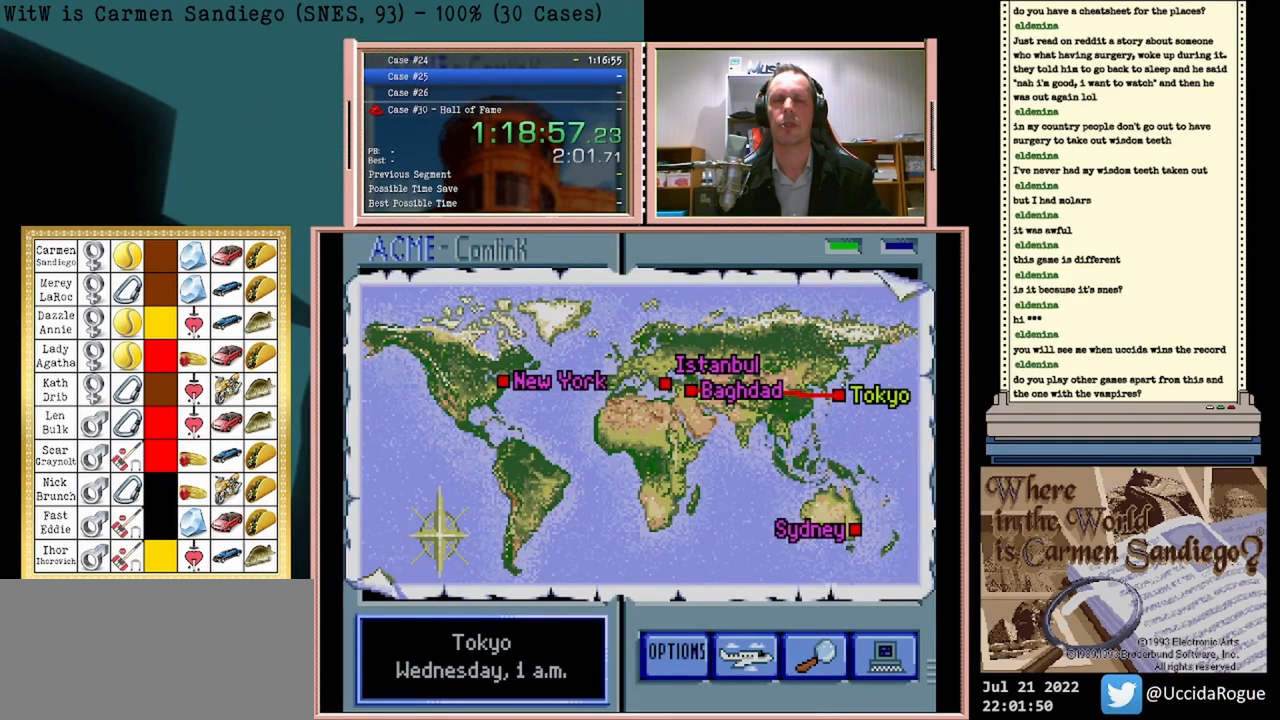
{"buttons": ["A"], "events": []}
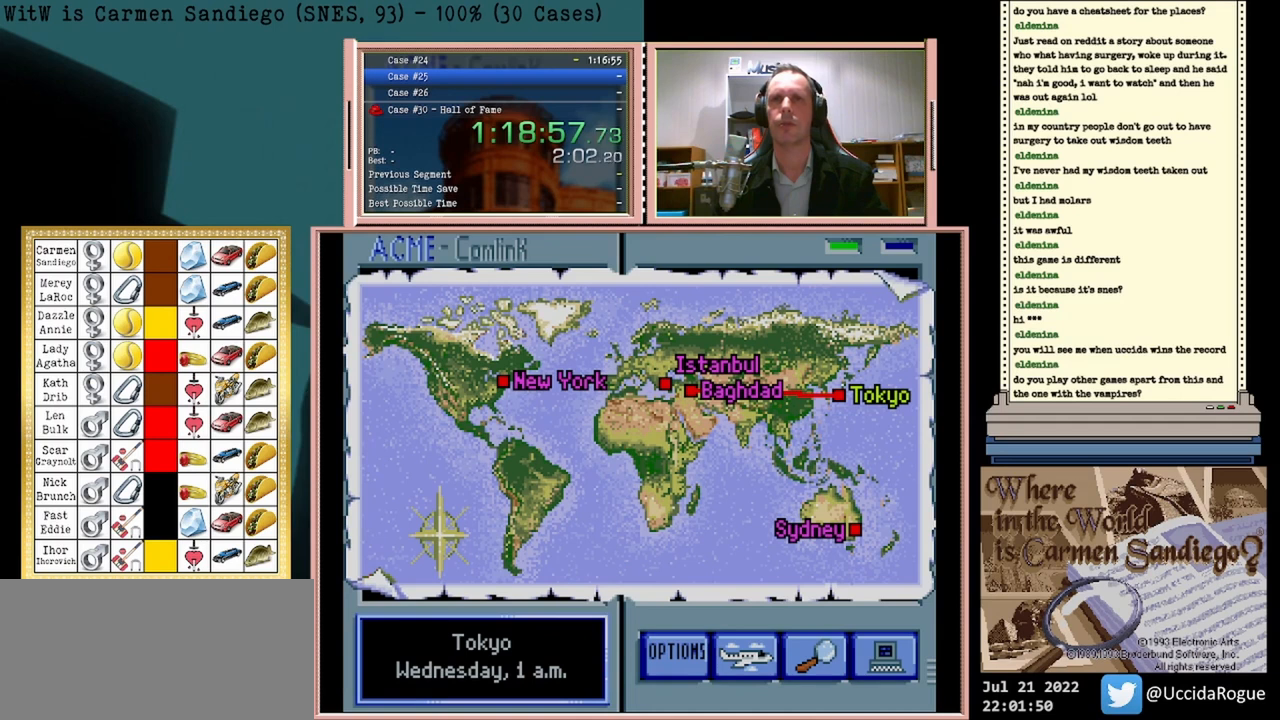
{"buttons": ["A"], "events": []}
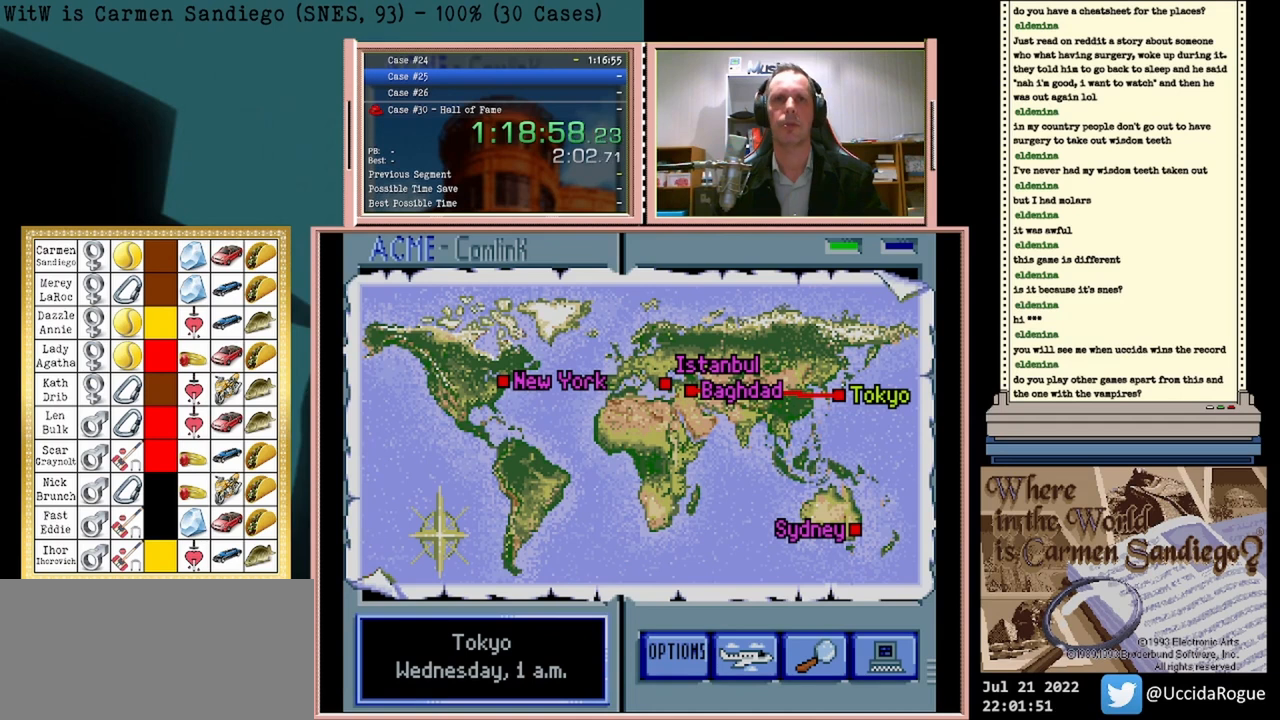
{"buttons": ["A"], "events": []}
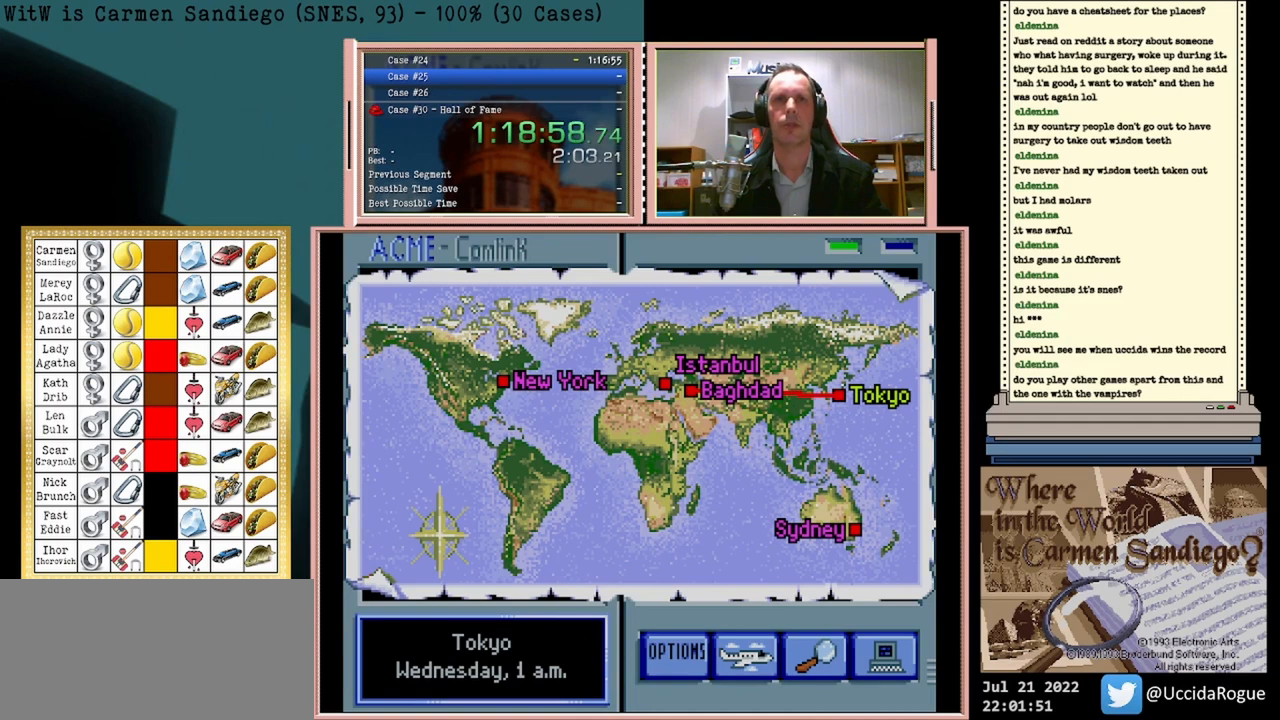
{"buttons": ["A"], "events": []}
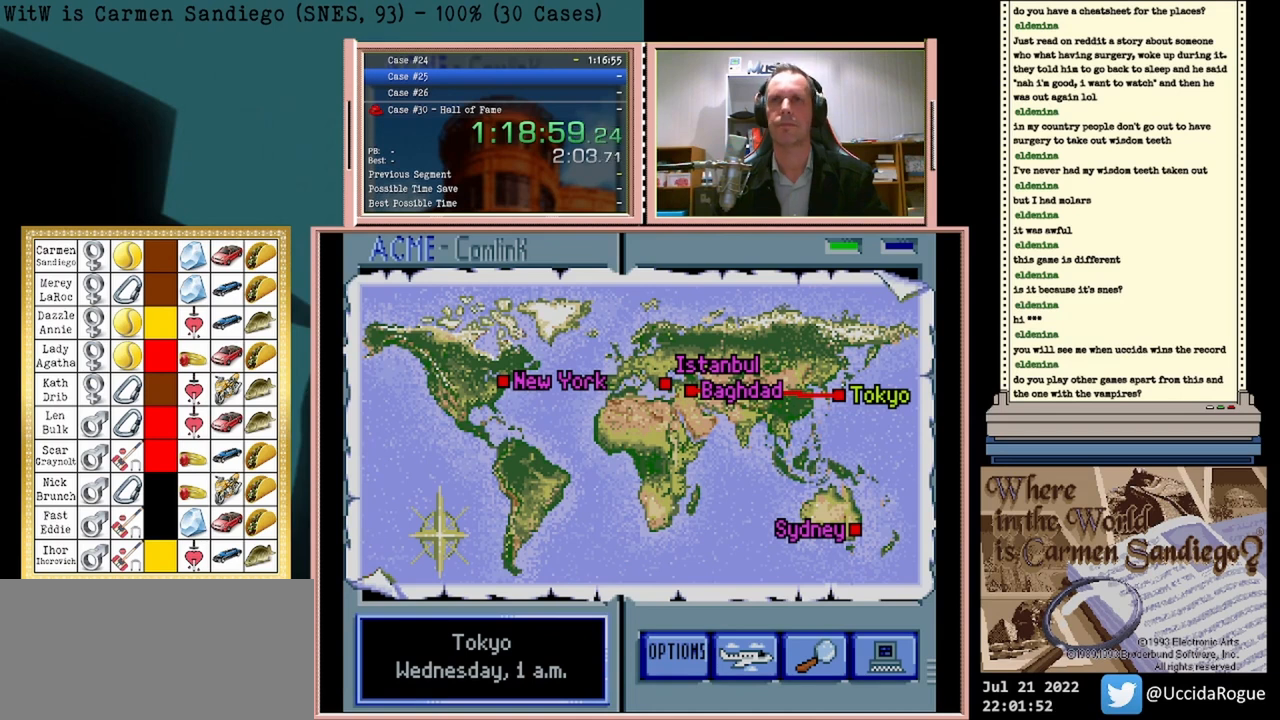
{"buttons": ["A"], "events": []}
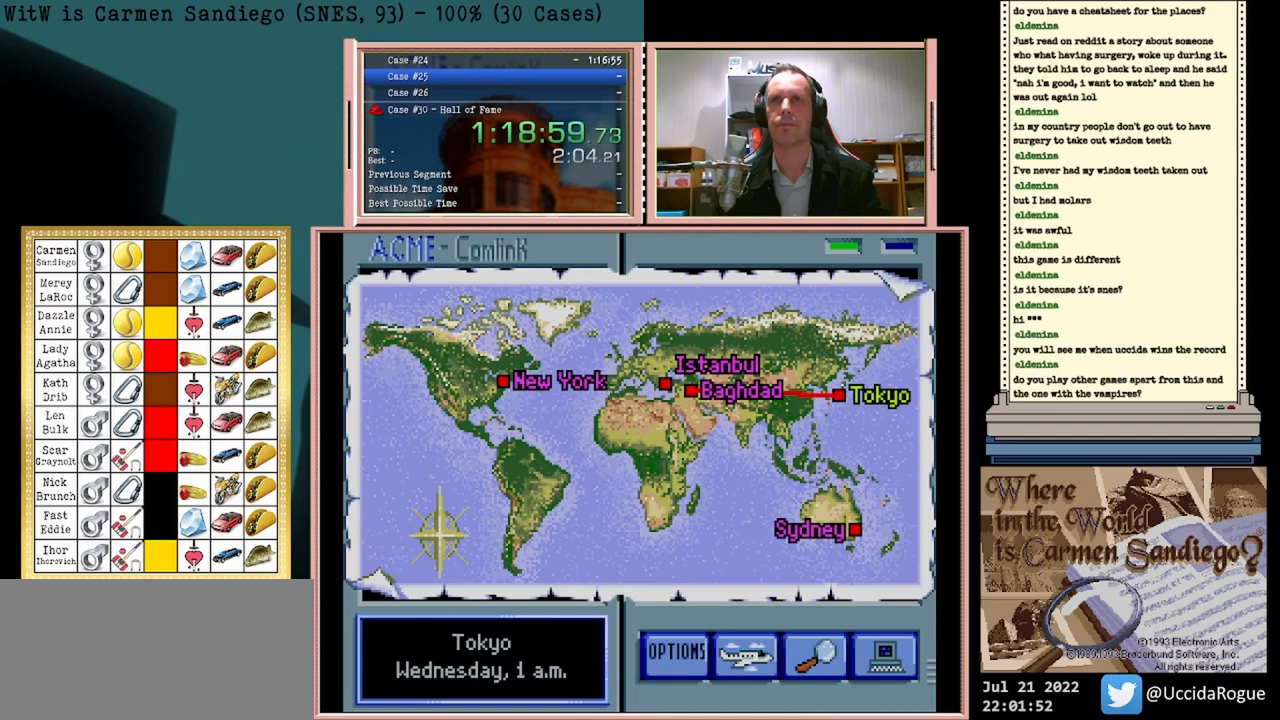
{"buttons": ["A"], "events": []}
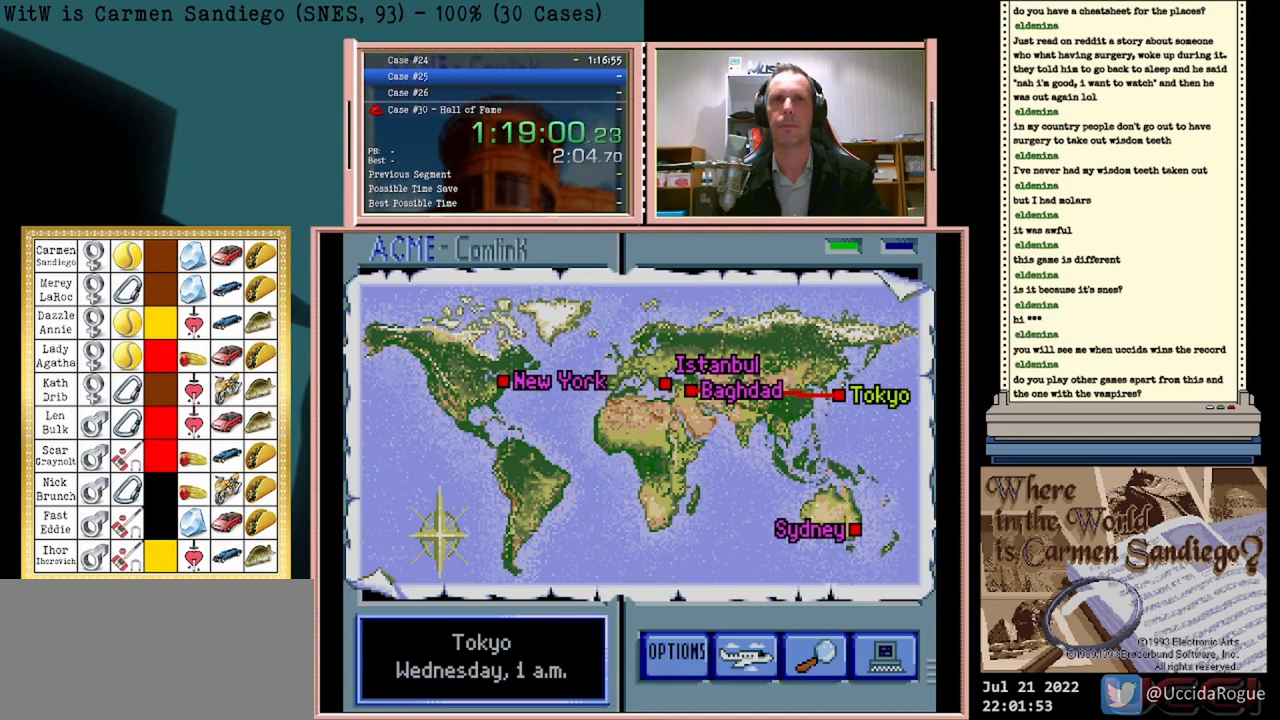
{"buttons": ["A"], "events": []}
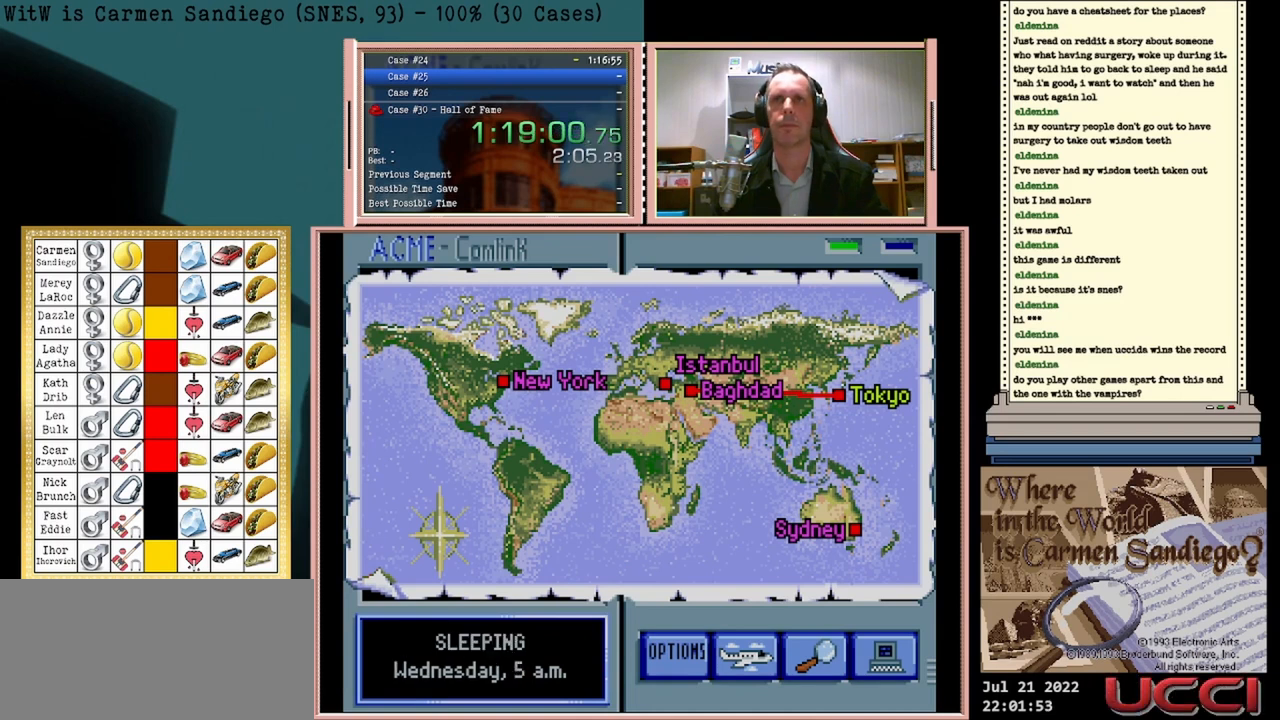
{"buttons": ["A"], "events": []}
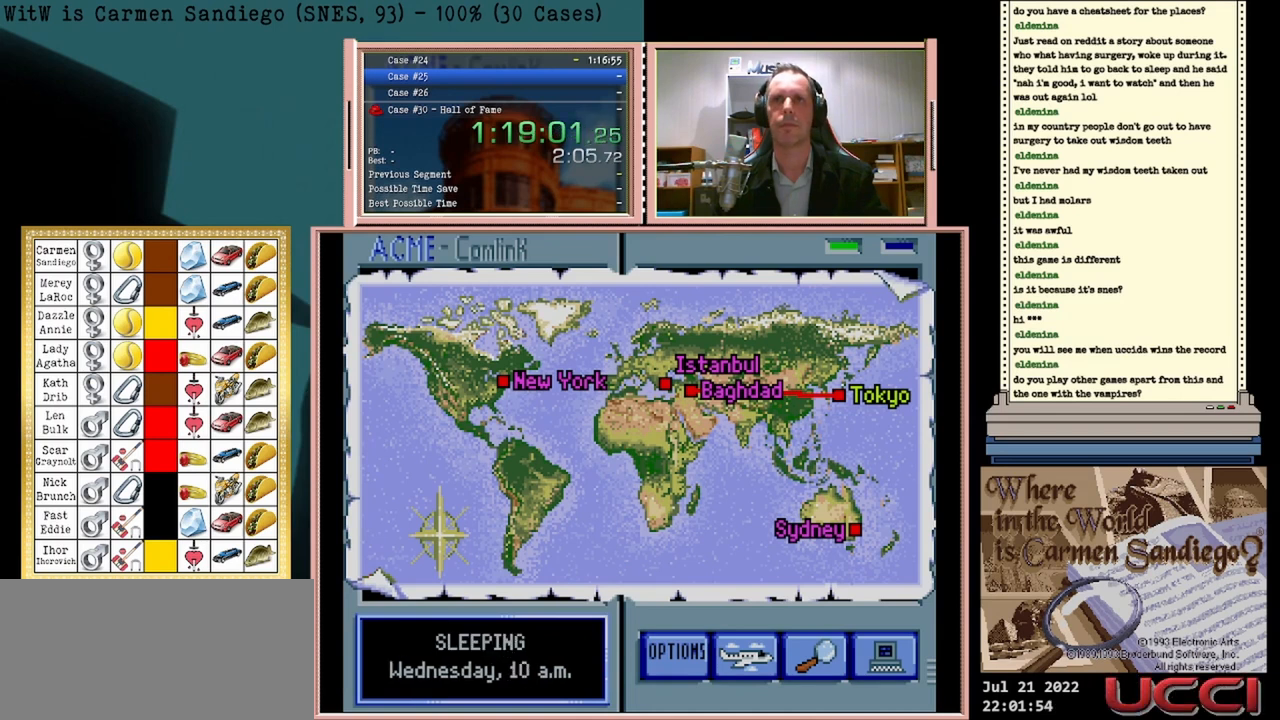
{"buttons": ["A"], "events": []}
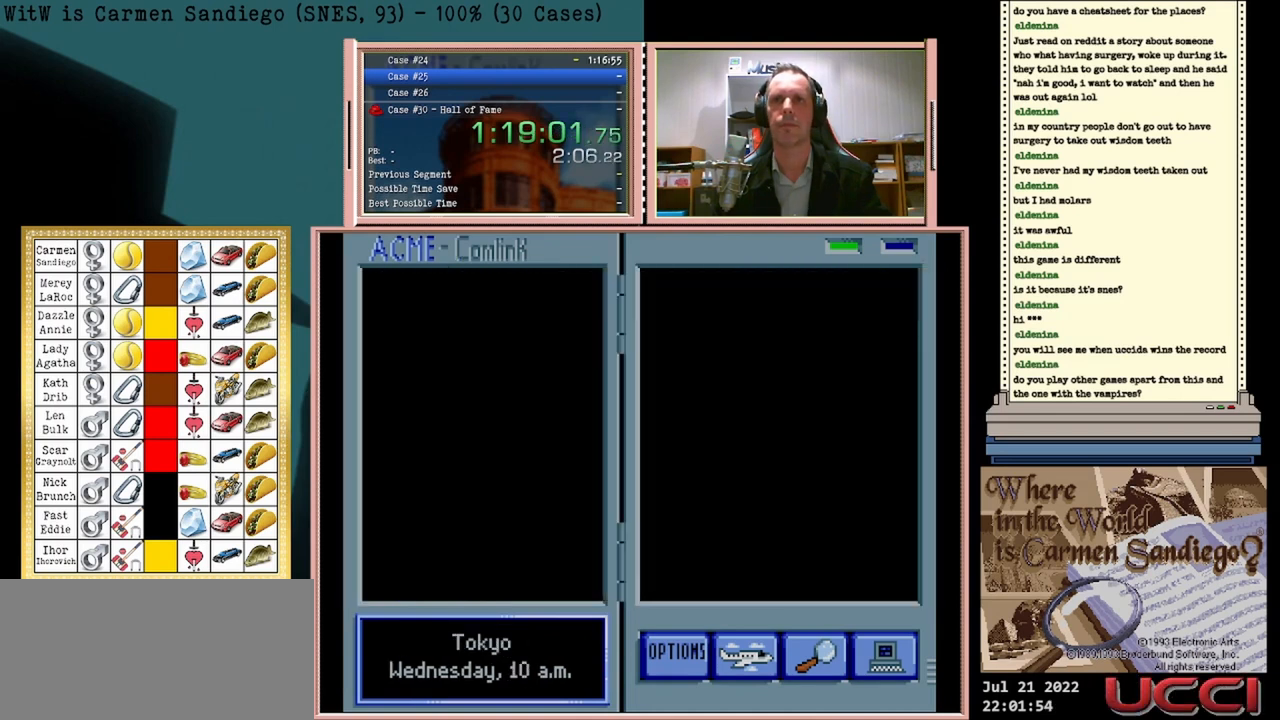
{"buttons": ["A"], "events": []}
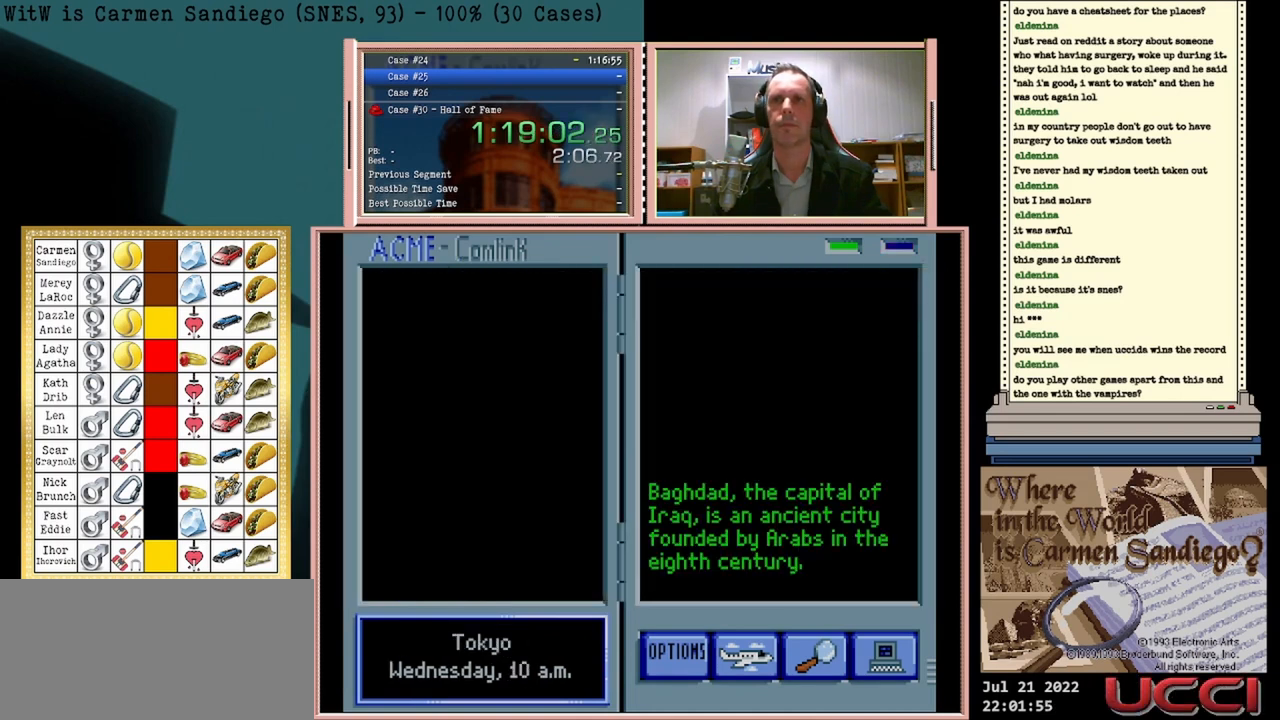
{"buttons": ["A"], "events": []}
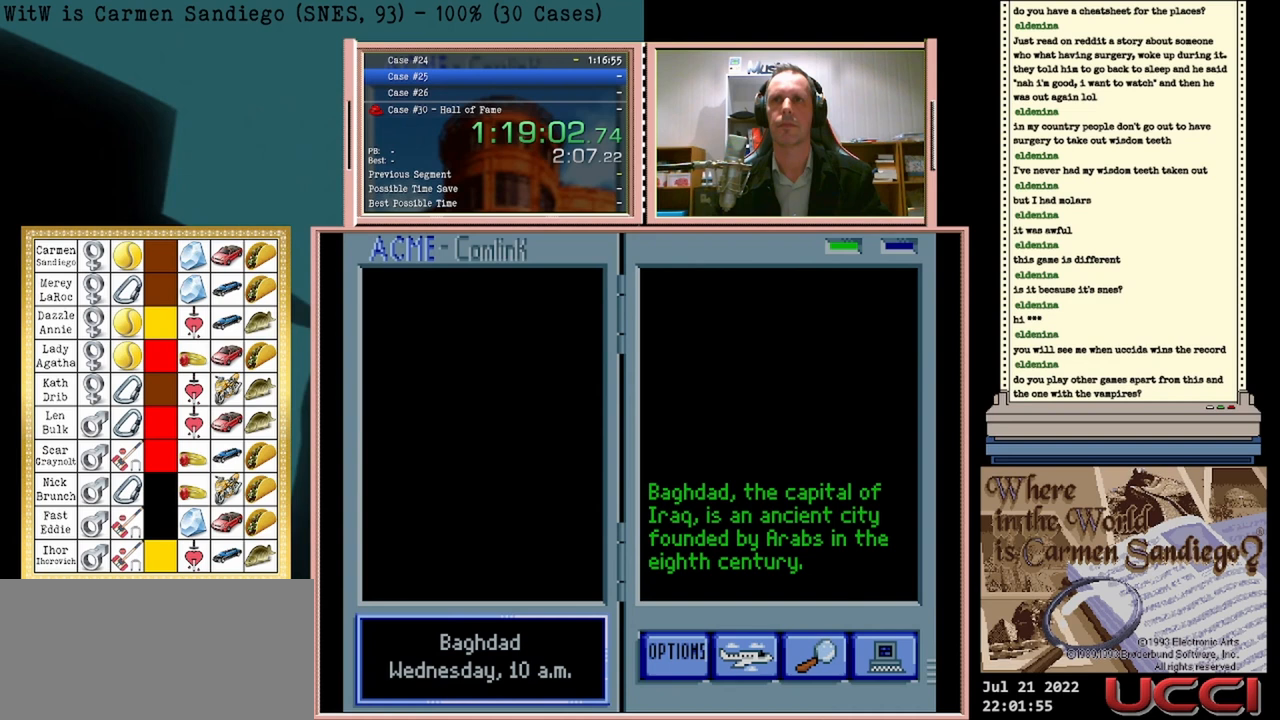
{"buttons": ["A"], "events": []}
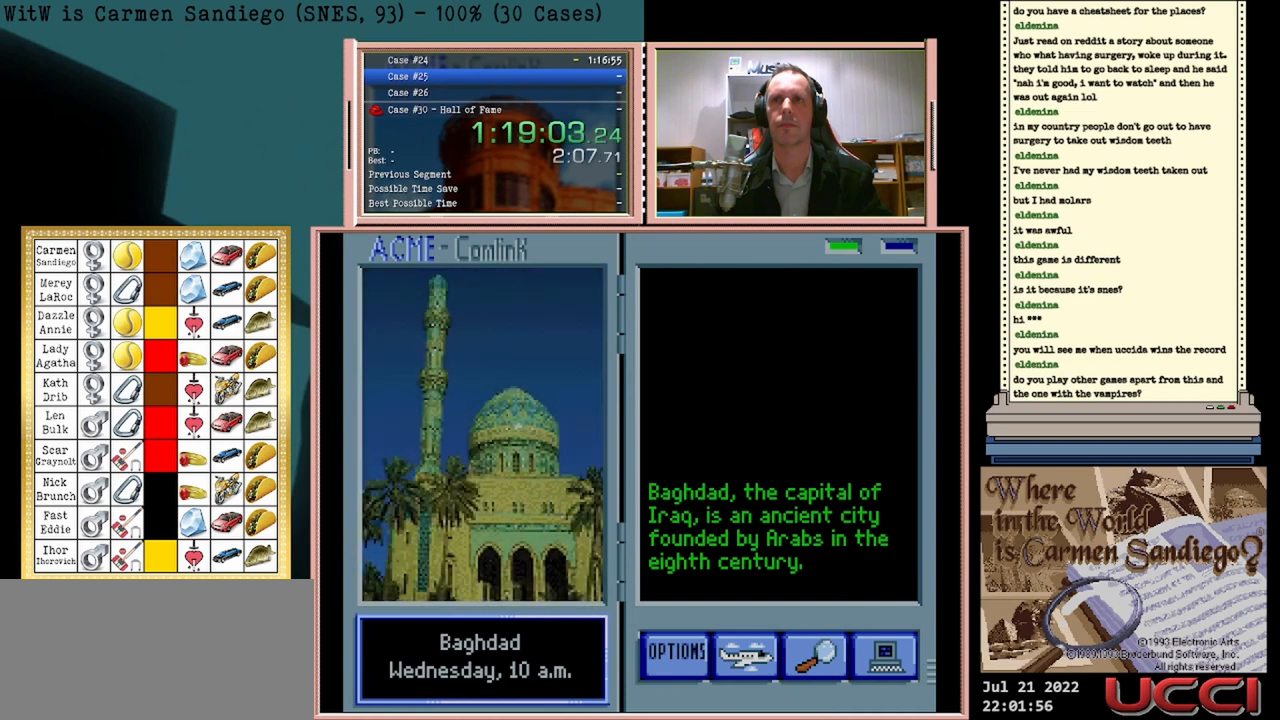
{"buttons": ["A"], "events": []}
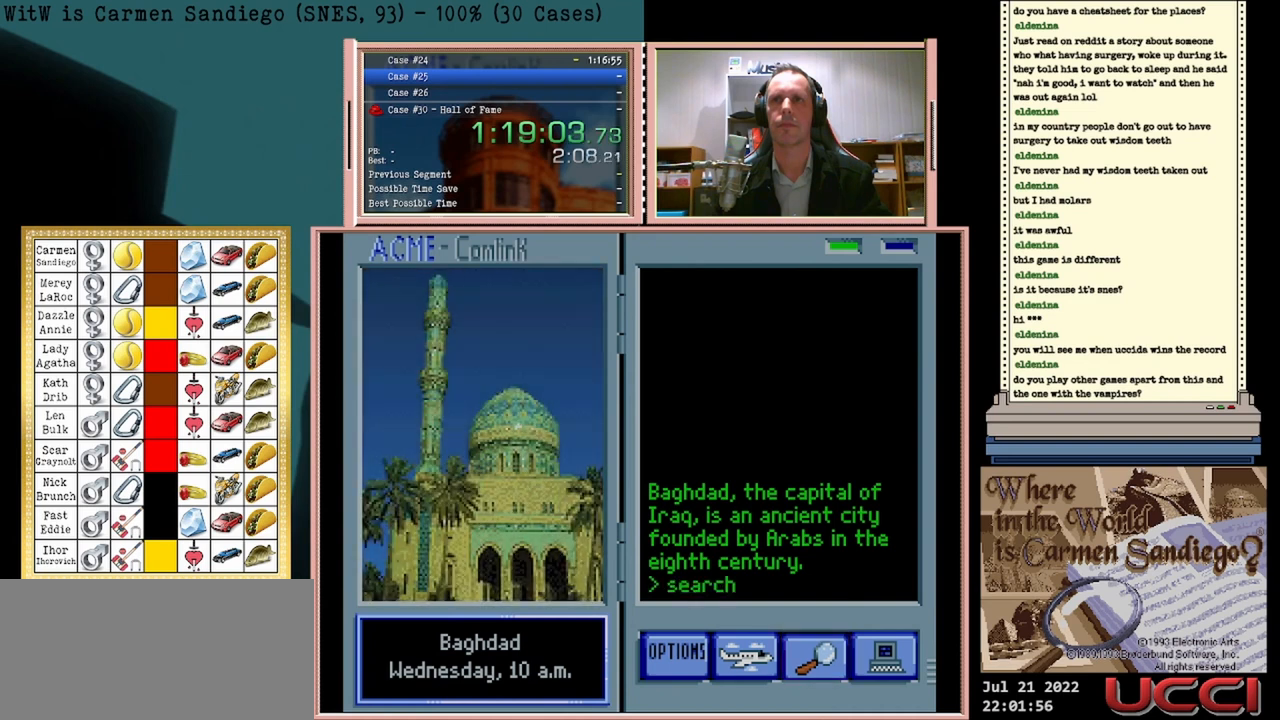
{"buttons": ["A"], "events": []}
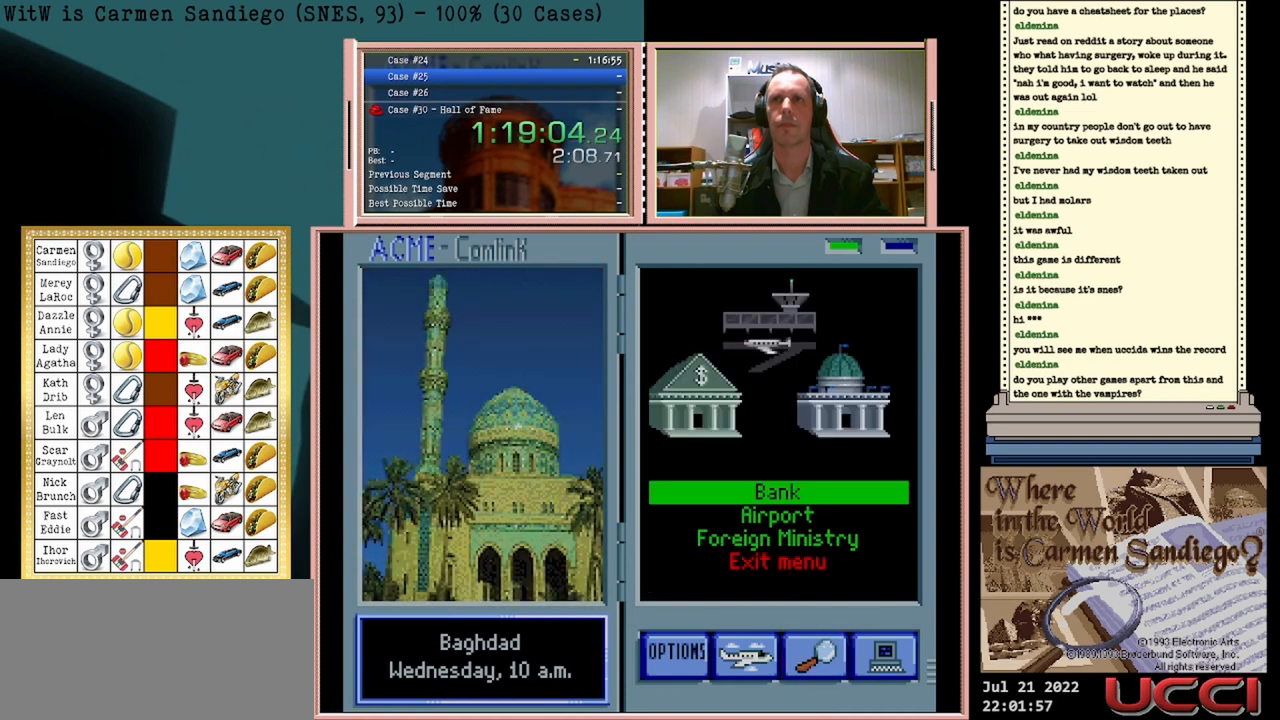
{"buttons": ["A"], "events": []}
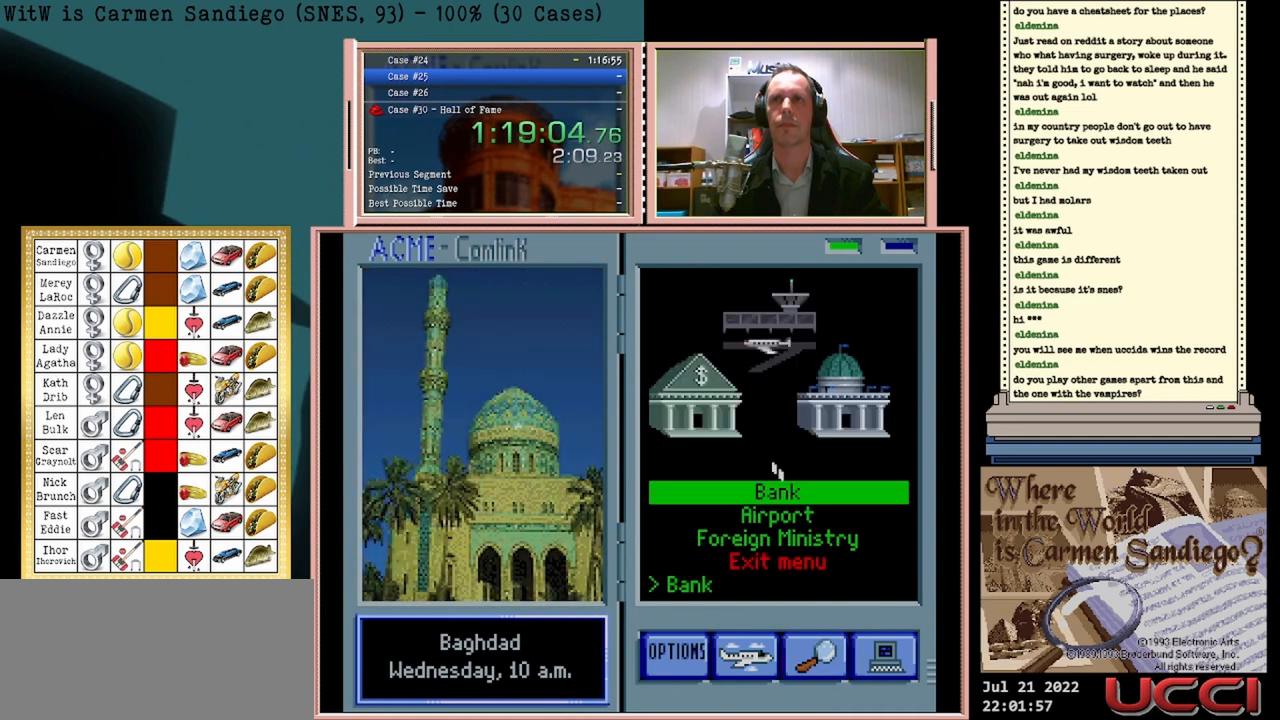
{"buttons": ["A"], "events": []}
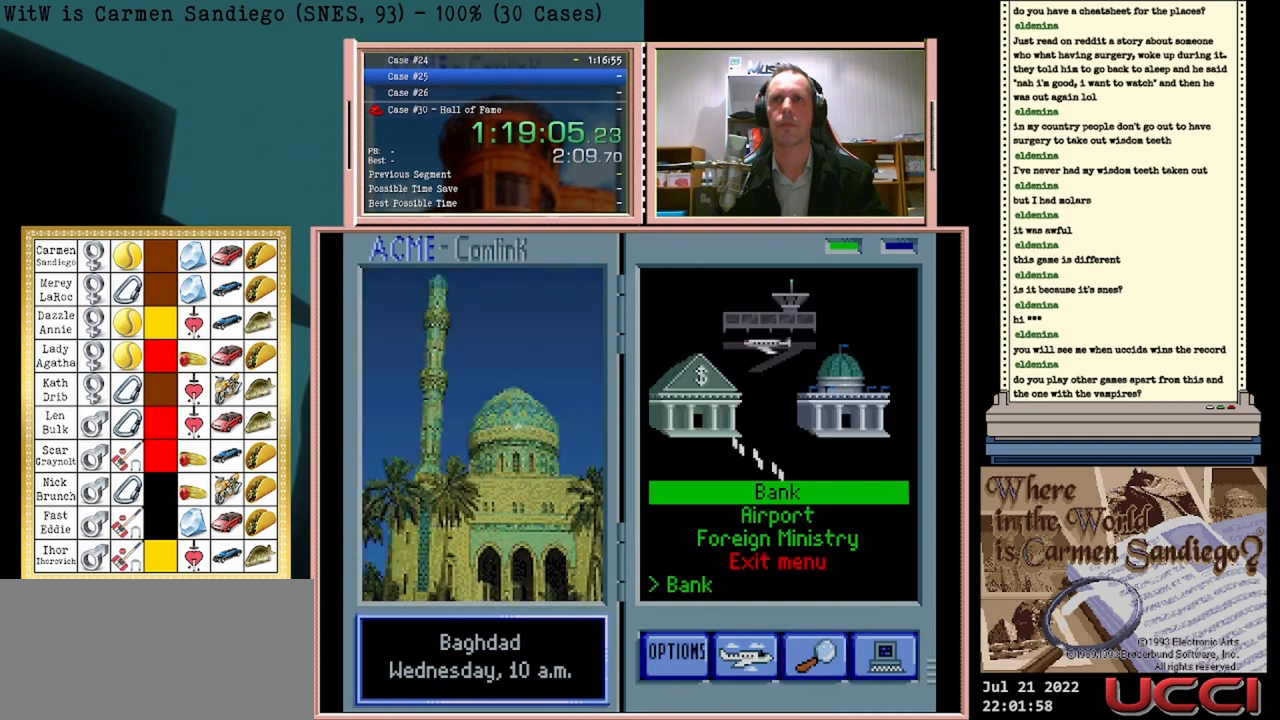
{"buttons": ["A"], "events": []}
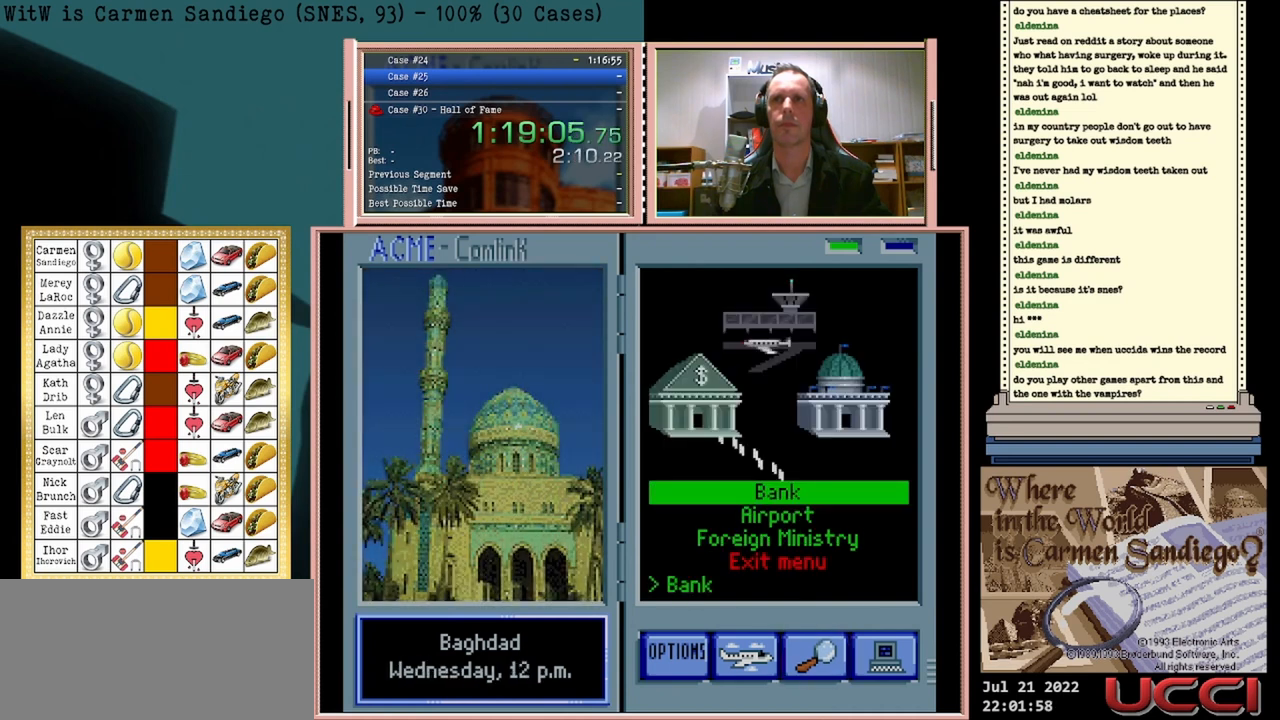
{"buttons": ["A"], "events": []}